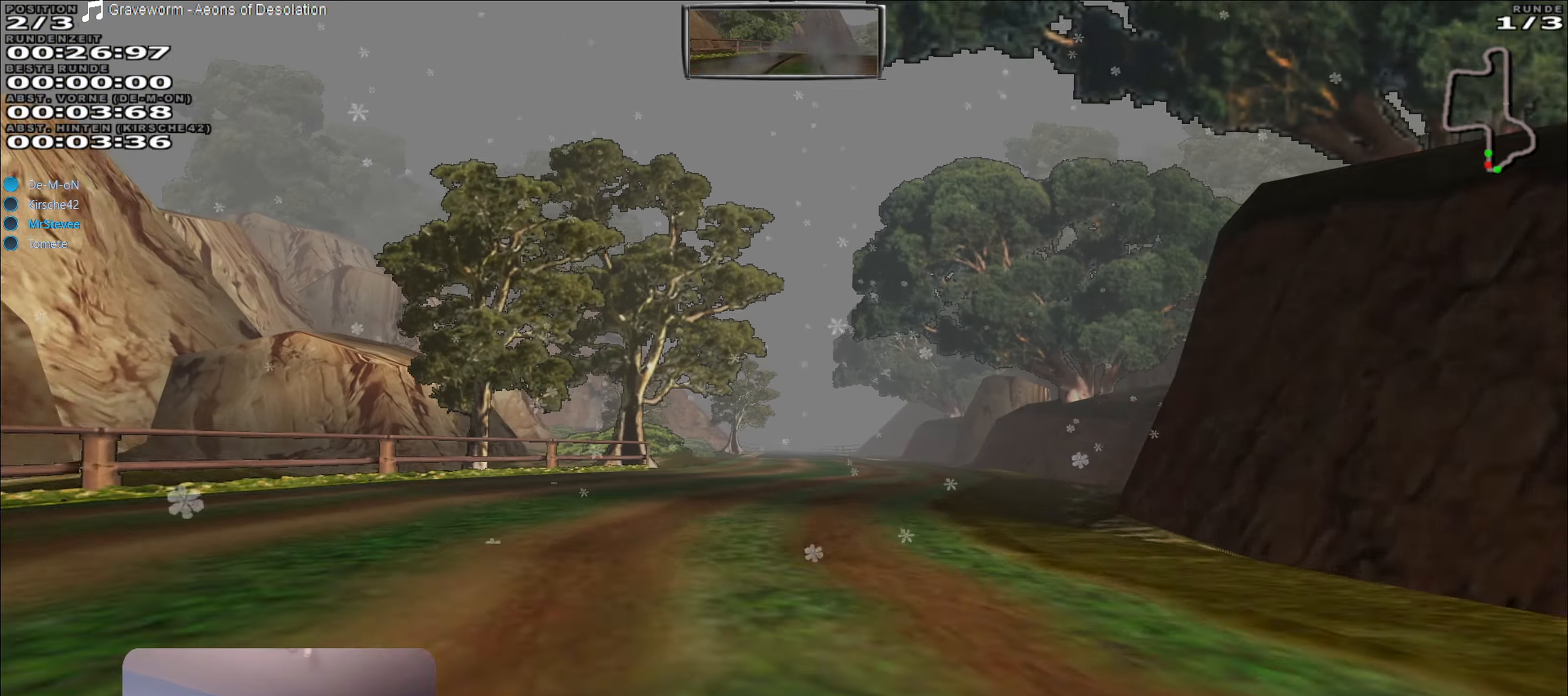
Gameplay with a controller (Xbox layout); each line is a JSON object with the inputs held at the frame after it. "events" lists button and stick changes between this image and that frame as [ms after this image, input, new state], when the widget could be followed in between. Not read: L3 R3.
{"buttons": ["R2"], "left_stick": "center", "right_stick": "center", "events": []}
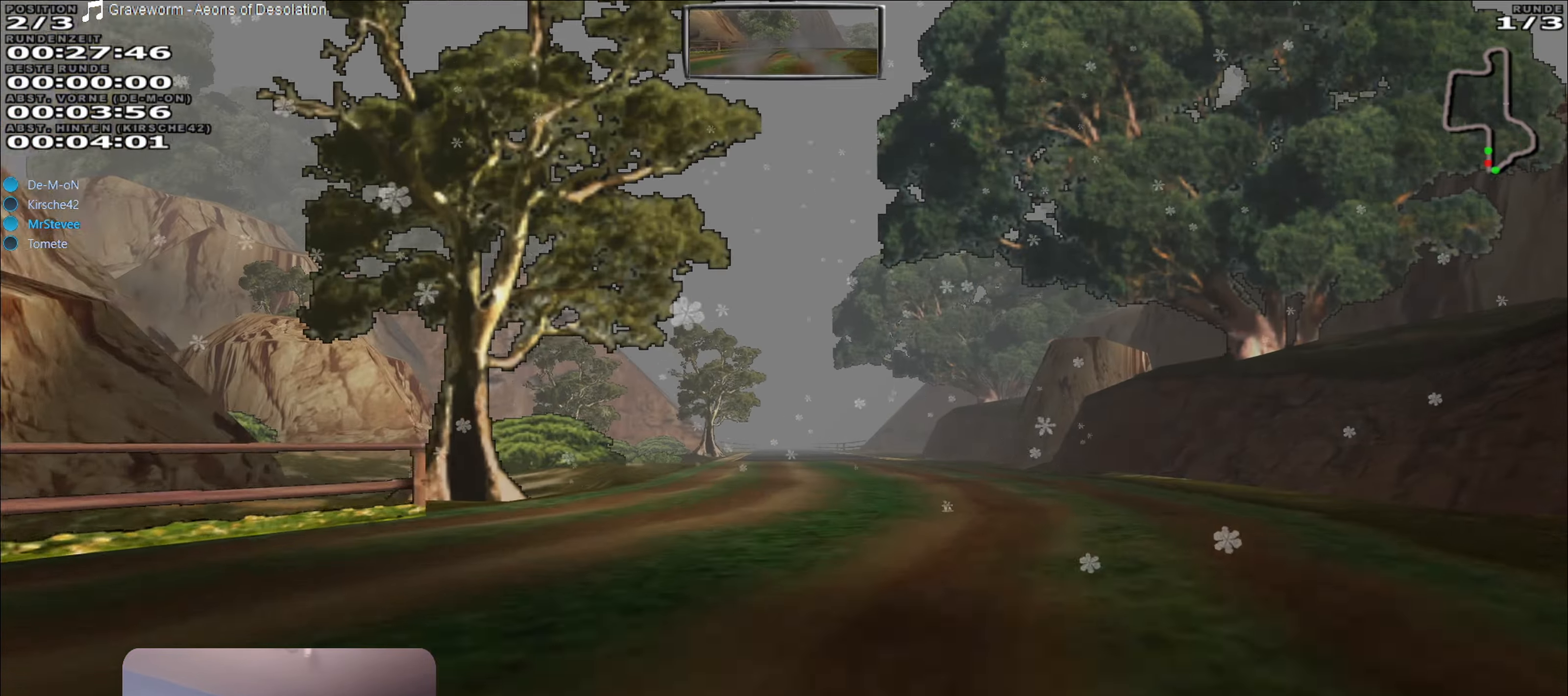
{"buttons": ["R2"], "left_stick": "center", "right_stick": "center", "events": []}
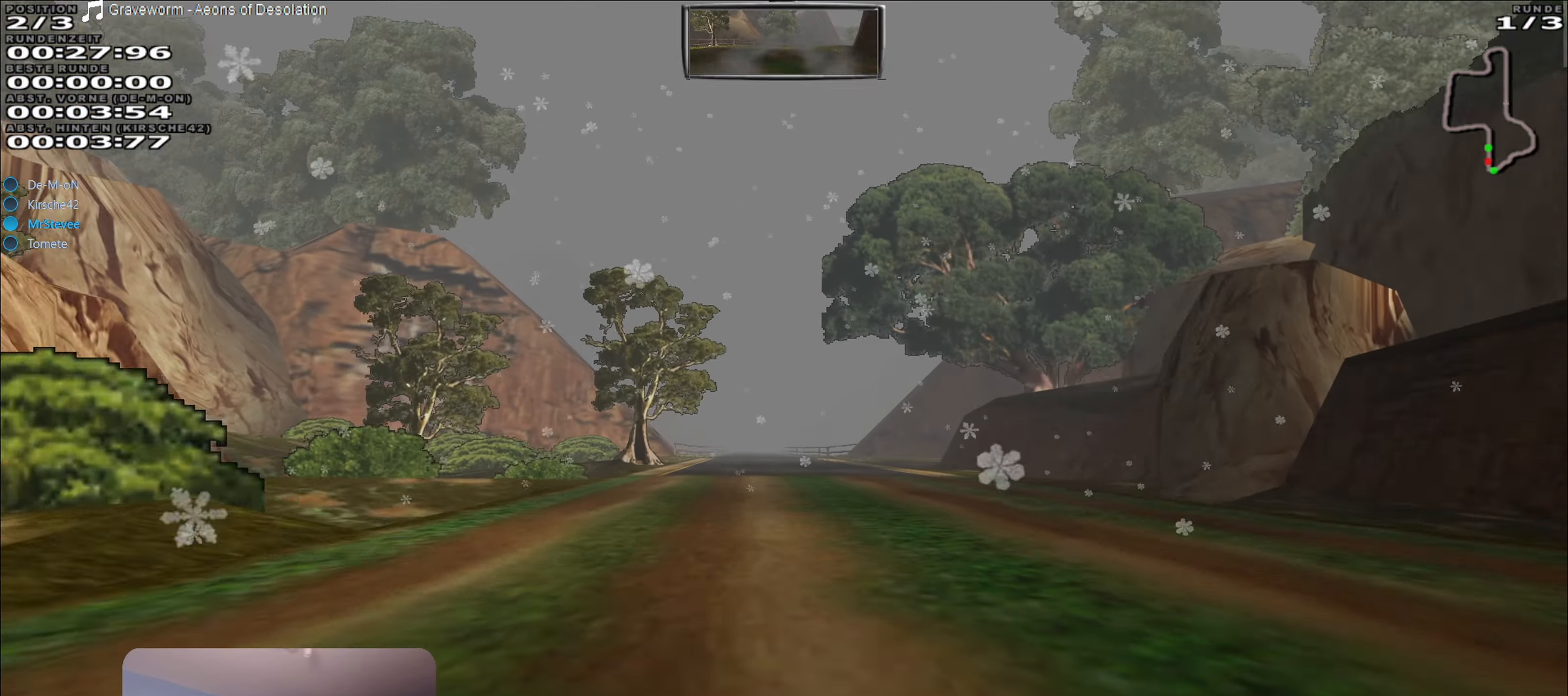
{"buttons": ["R2"], "left_stick": "center", "right_stick": "center", "events": []}
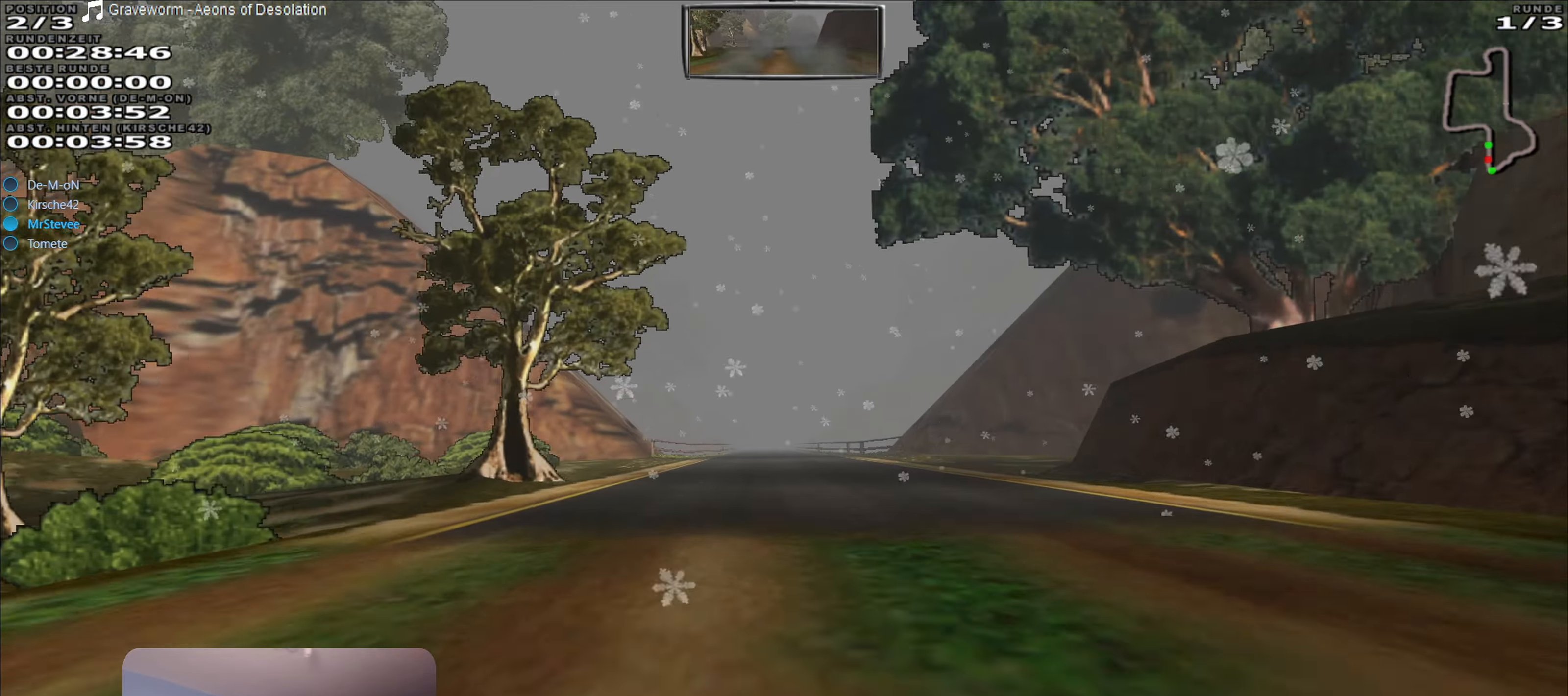
{"buttons": ["R2"], "left_stick": "center", "right_stick": "center", "events": []}
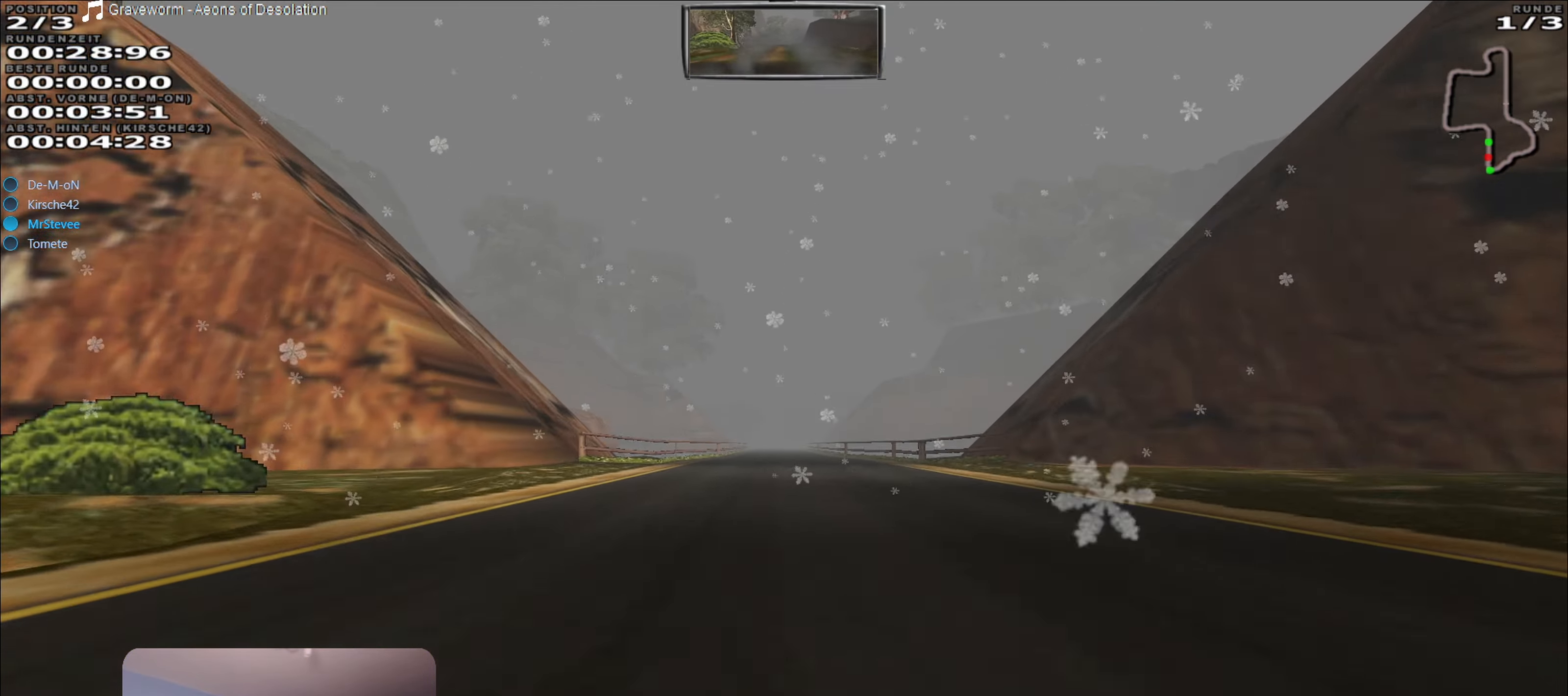
{"buttons": ["R2"], "left_stick": "center", "right_stick": "center", "events": []}
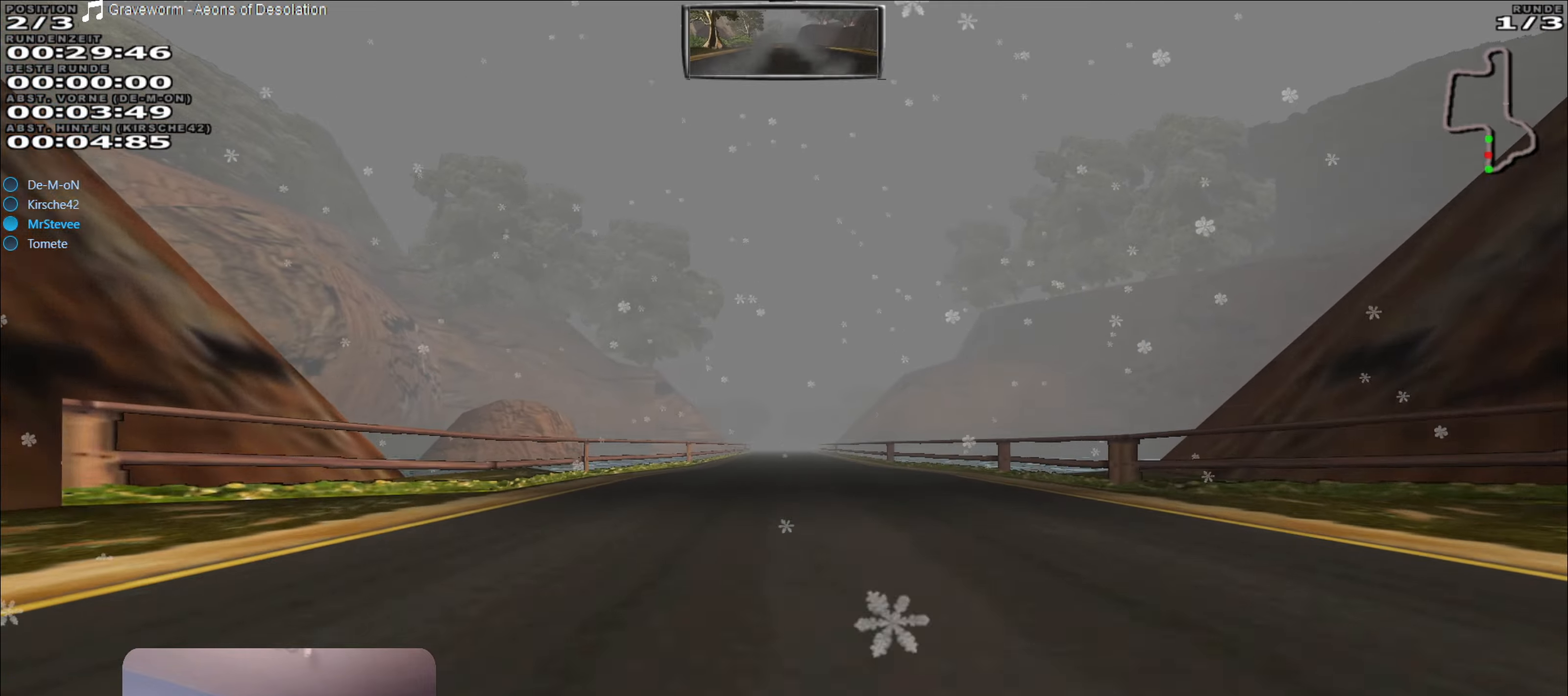
{"buttons": ["R2"], "left_stick": "center", "right_stick": "center", "events": []}
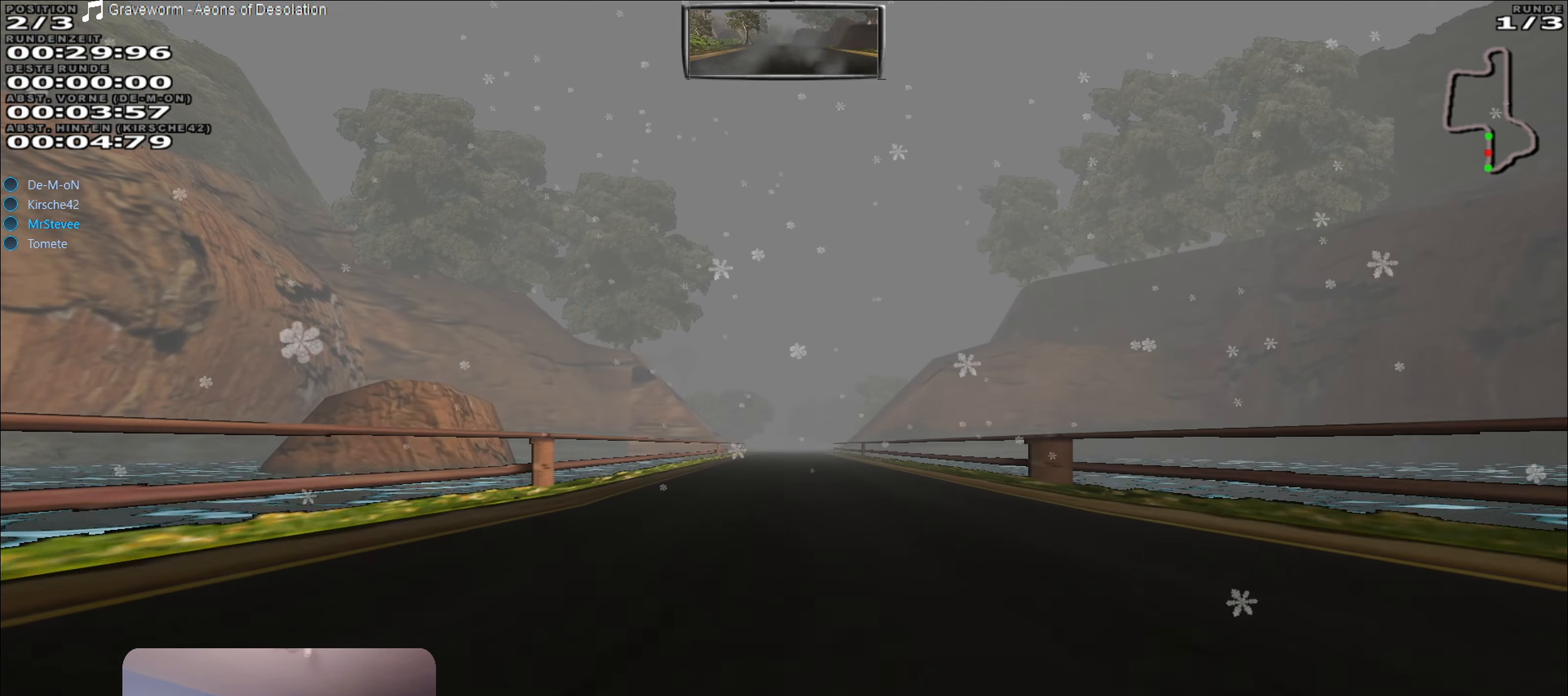
{"buttons": ["R2"], "left_stick": "center", "right_stick": "center", "events": []}
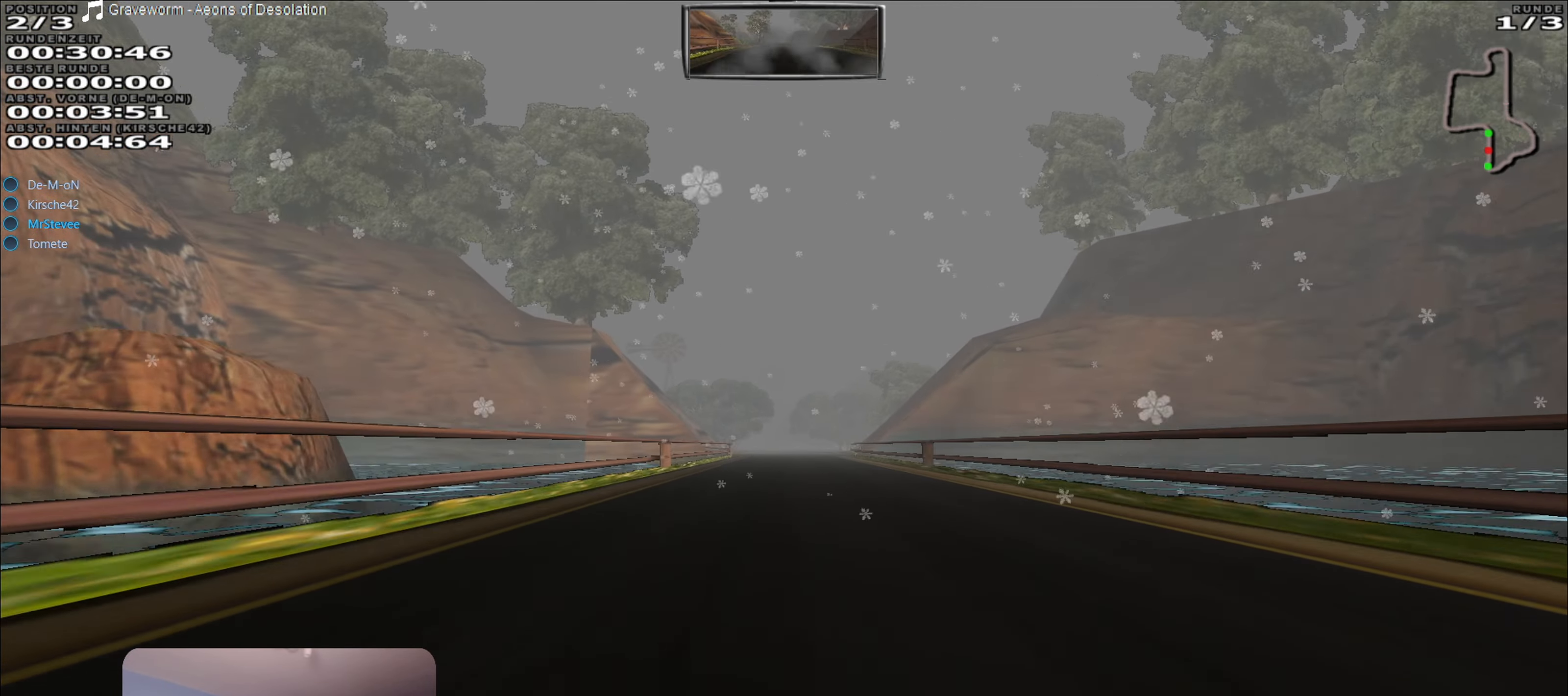
{"buttons": ["R2"], "left_stick": "center", "right_stick": "center", "events": []}
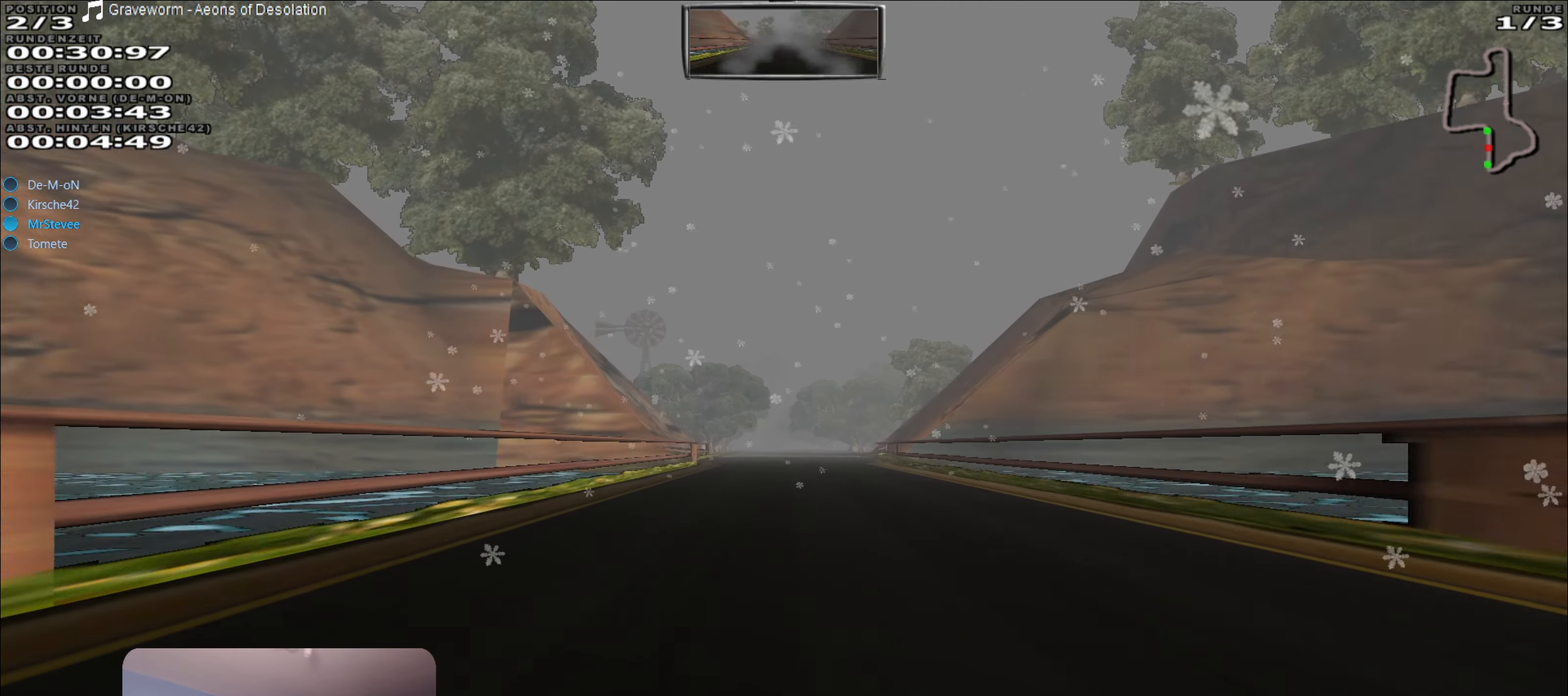
{"buttons": ["R2"], "left_stick": "center", "right_stick": "center", "events": []}
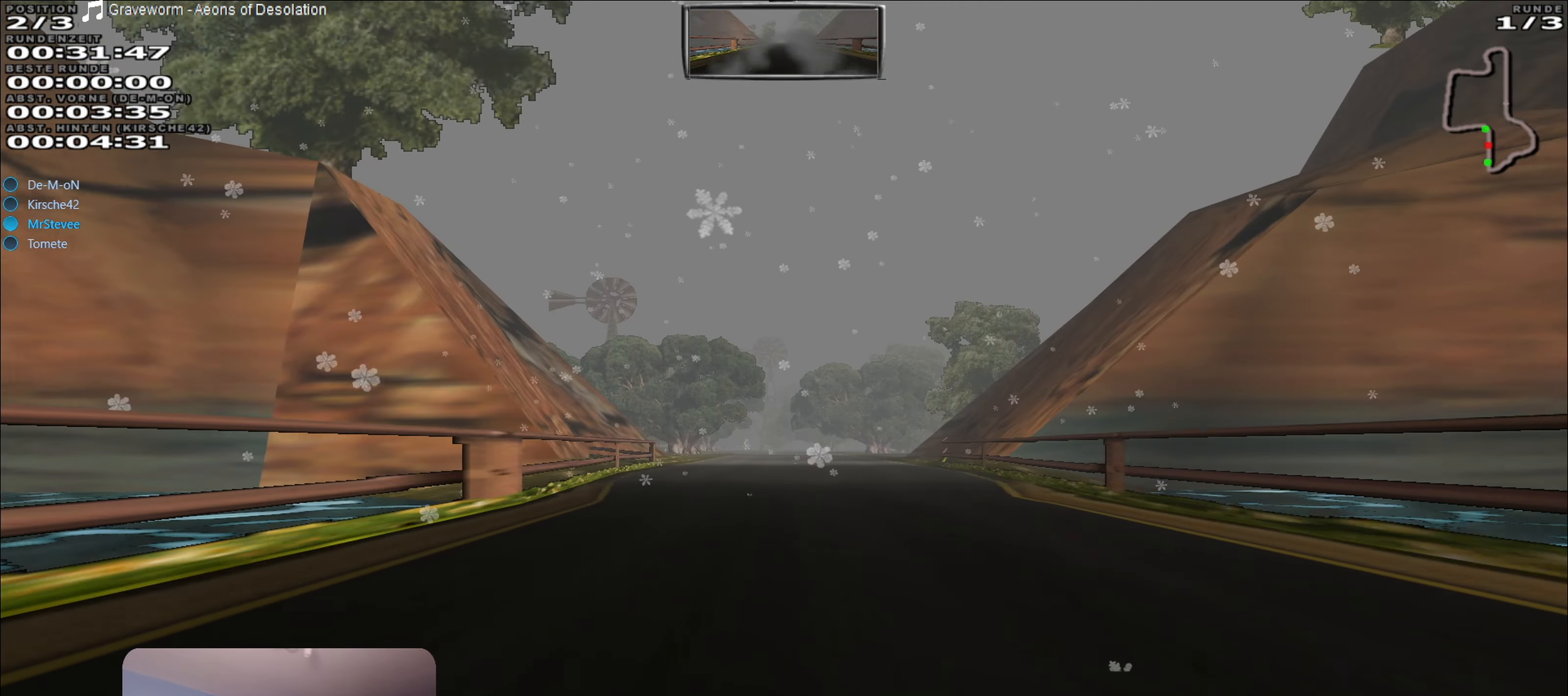
{"buttons": ["R2"], "left_stick": "center", "right_stick": "center", "events": []}
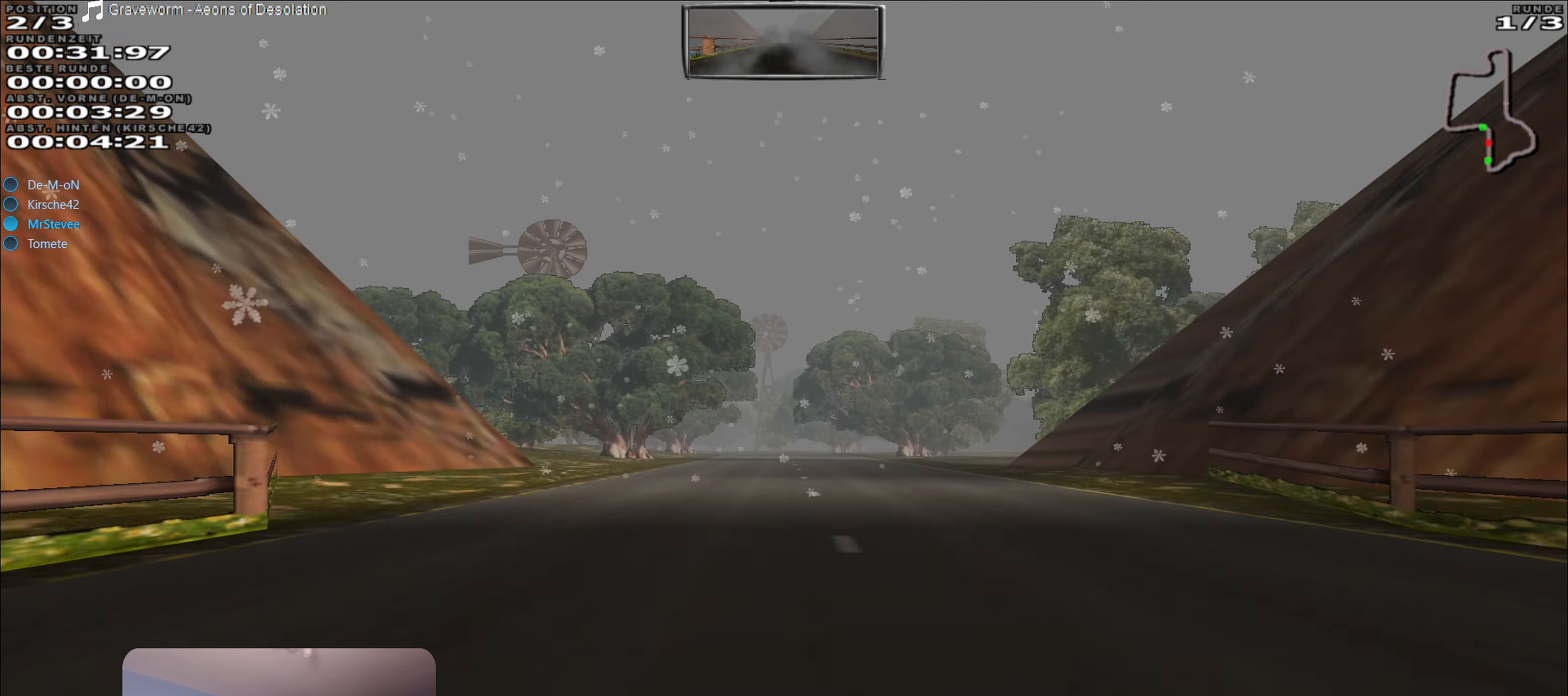
{"buttons": ["R2"], "left_stick": "center", "right_stick": "center", "events": []}
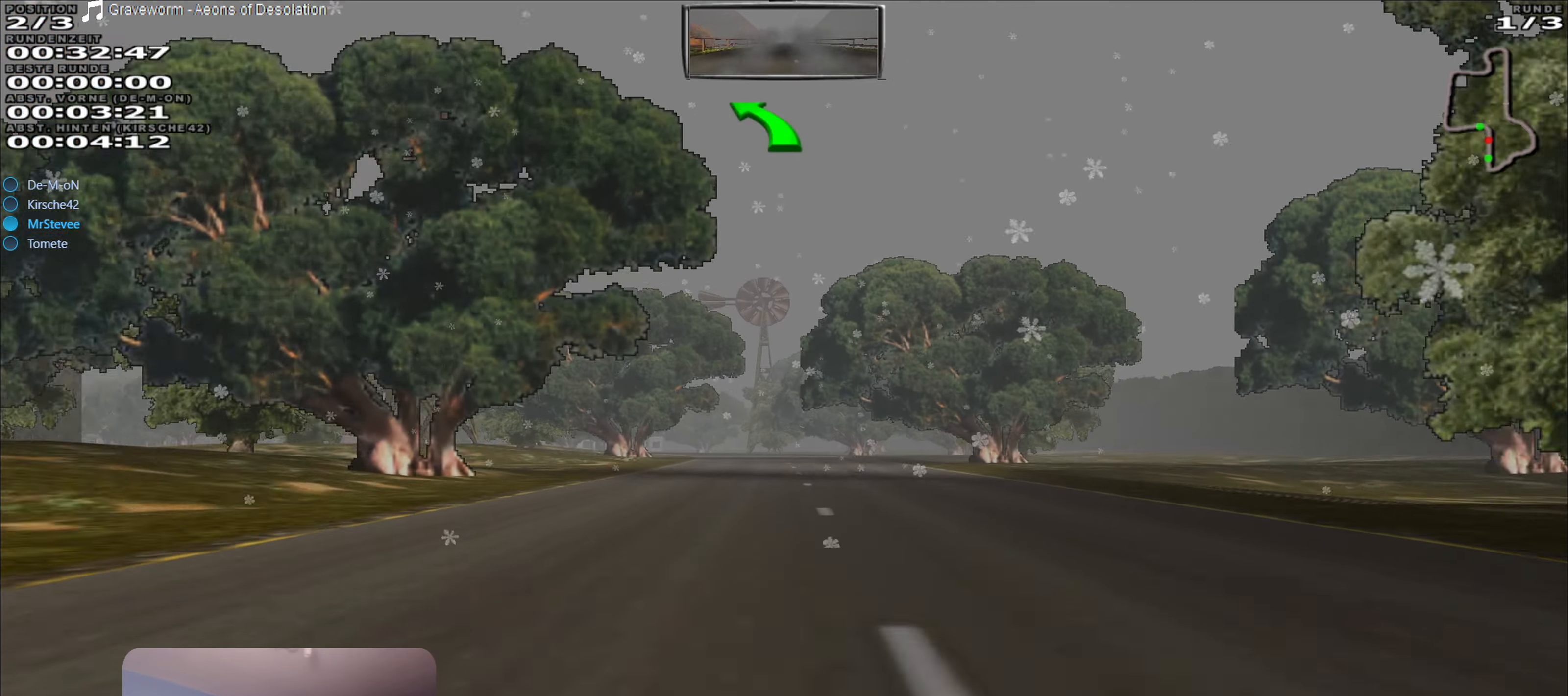
{"buttons": ["L2"], "left_stick": "center", "right_stick": "center", "events": [[33, "R2", "up"], [116, "L2", "down"], [216, "left_stick", "left"], [383, "left_stick", "center"]]}
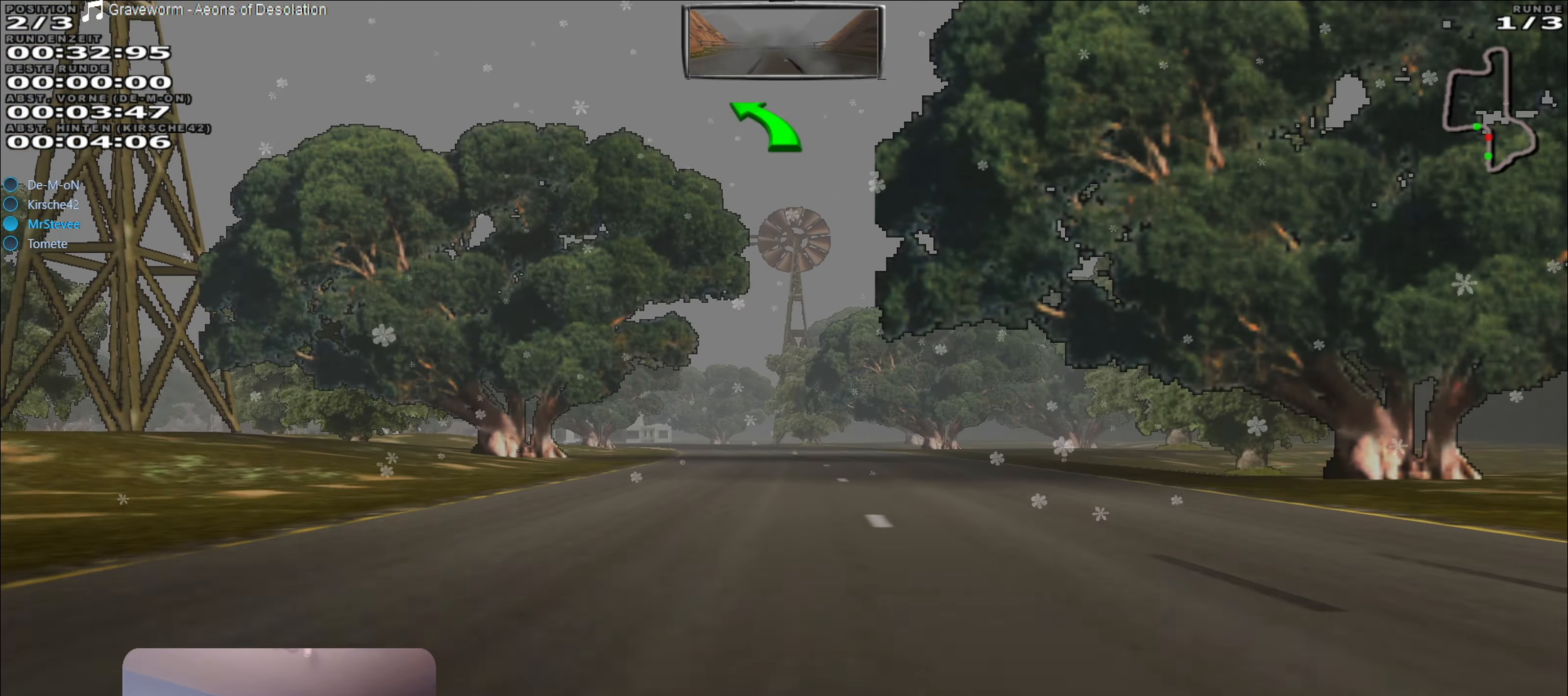
{"buttons": [], "left_stick": "center", "right_stick": "center", "events": [[50, "left_stick", "left"], [233, "L2", "up"], [283, "left_stick", "center"], [416, "left_stick", "left"], [483, "left_stick", "center"]]}
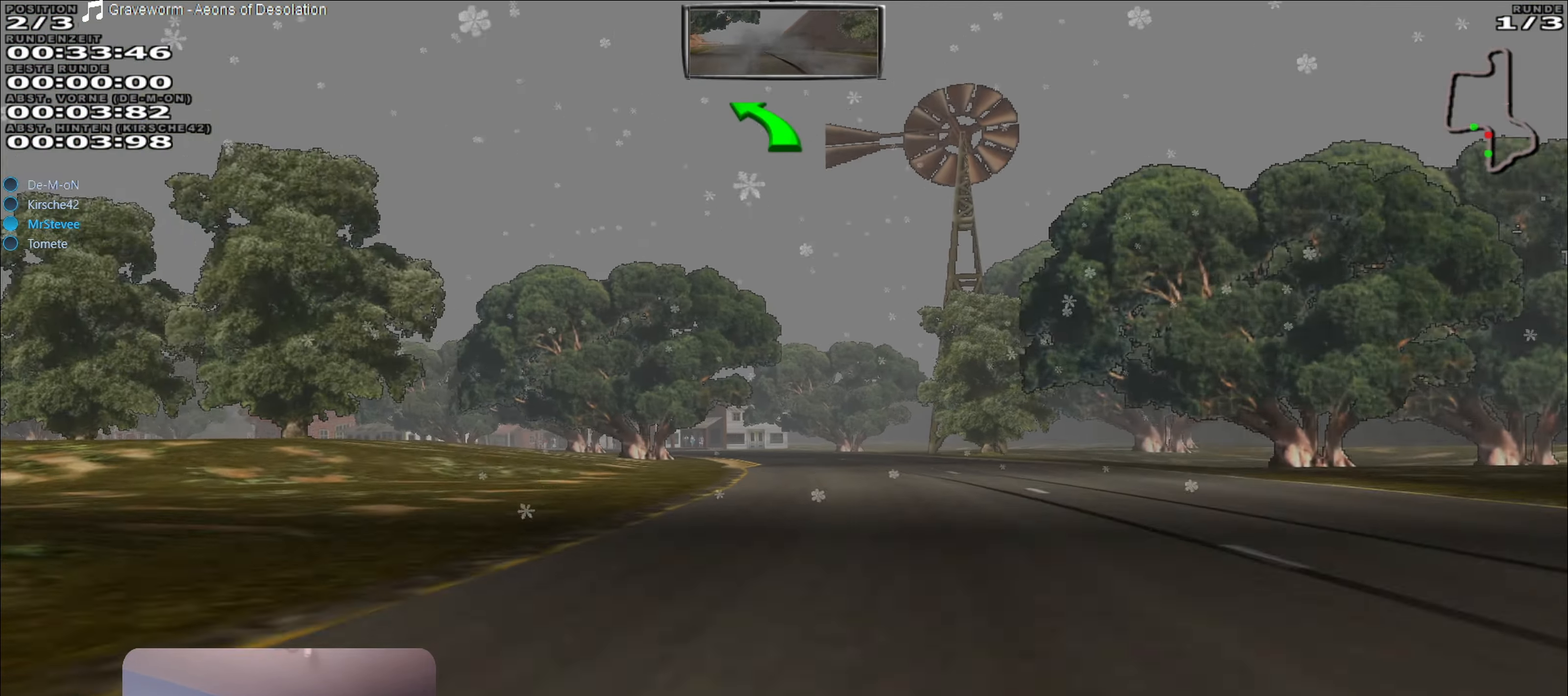
{"buttons": [], "left_stick": "left", "right_stick": "center", "events": [[500, "left_stick", "left"]]}
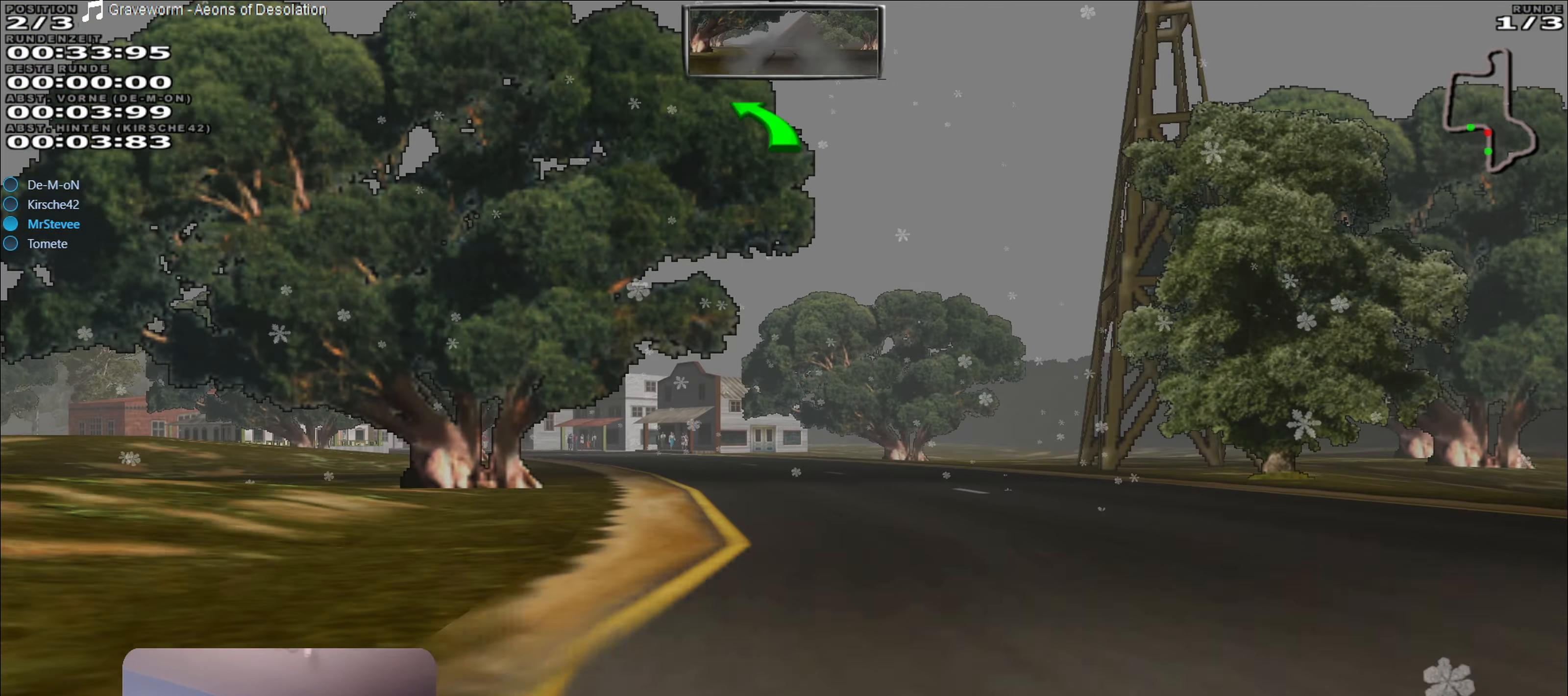
{"buttons": [], "left_stick": "left", "right_stick": "center", "events": [[183, "L2", "down"], [500, "L2", "up"]]}
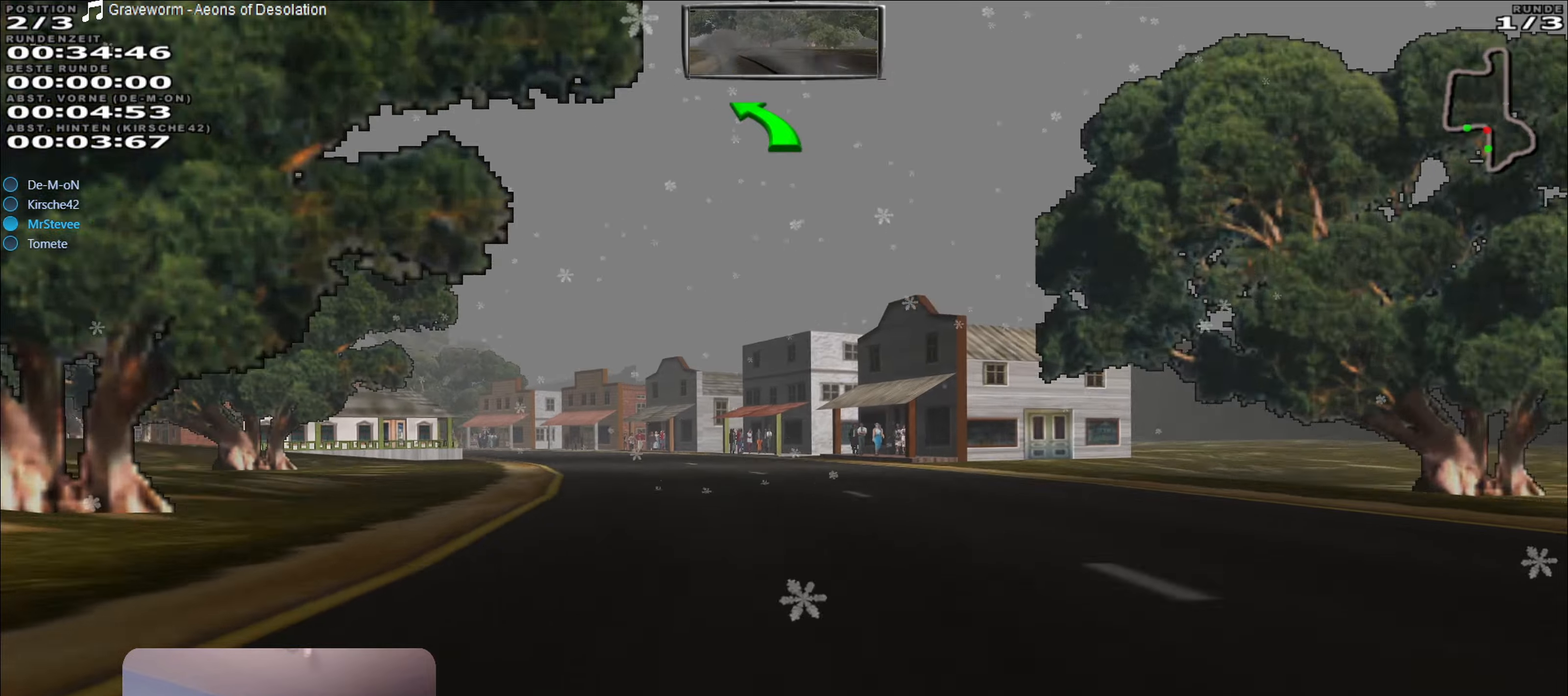
{"buttons": ["R2"], "left_stick": "center", "right_stick": "center", "events": [[350, "left_stick", "center"], [467, "R2", "down"]]}
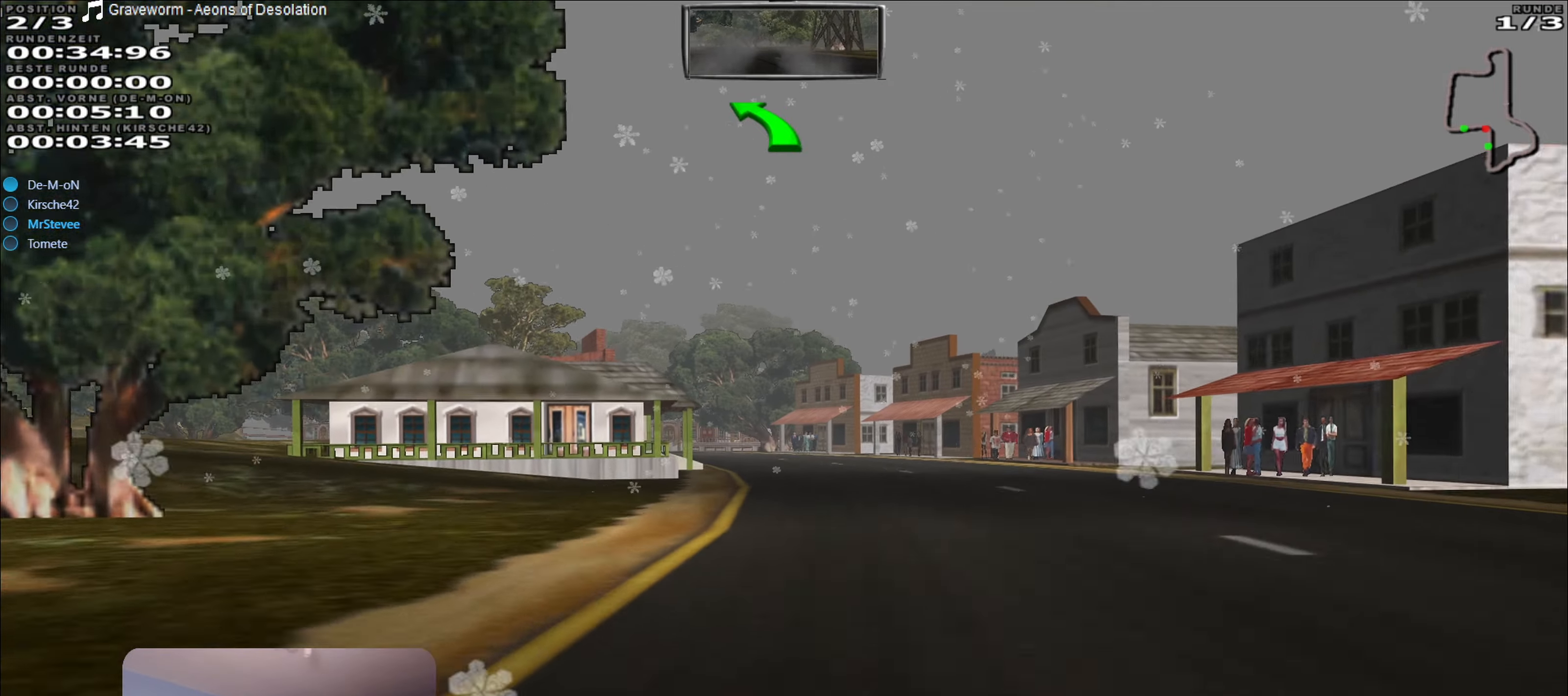
{"buttons": ["R2"], "left_stick": "center", "right_stick": "center", "events": [[67, "left_stick", "right"], [150, "R2", "up"], [200, "left_stick", "center"], [300, "left_stick", "down-left"], [433, "left_stick", "center"], [467, "R2", "down"]]}
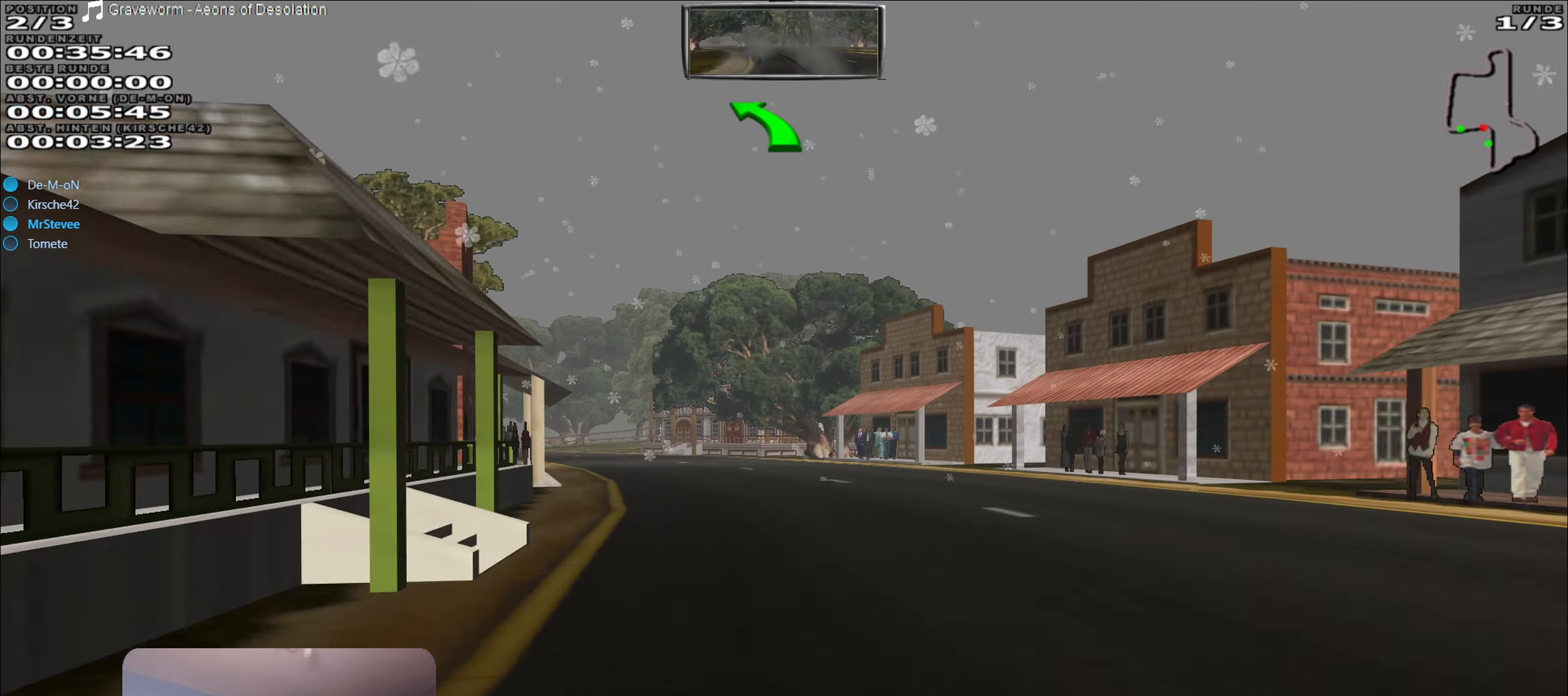
{"buttons": ["R2"], "left_stick": "left", "right_stick": "center", "events": [[50, "left_stick", "left"], [317, "left_stick", "center"], [483, "left_stick", "left"]]}
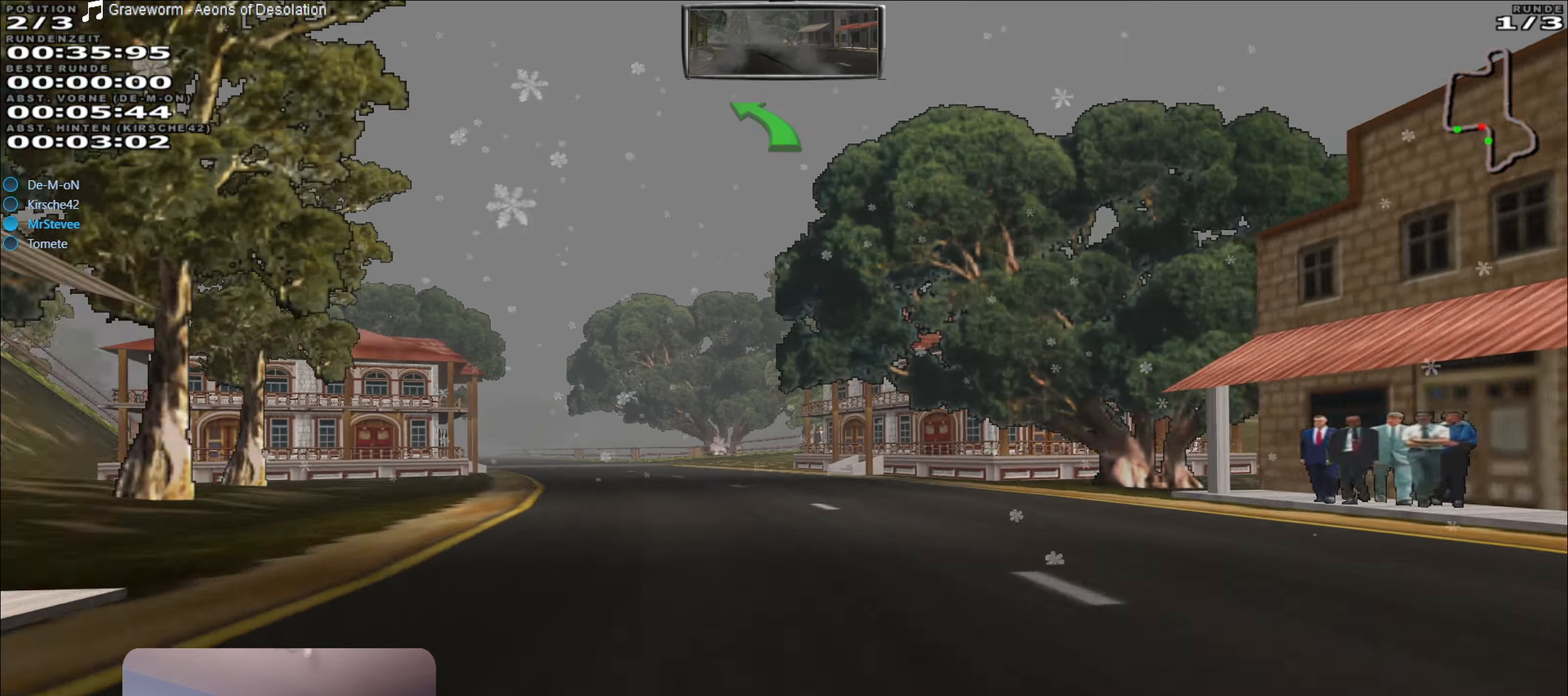
{"buttons": ["R2"], "left_stick": "center", "right_stick": "center", "events": [[233, "left_stick", "center"]]}
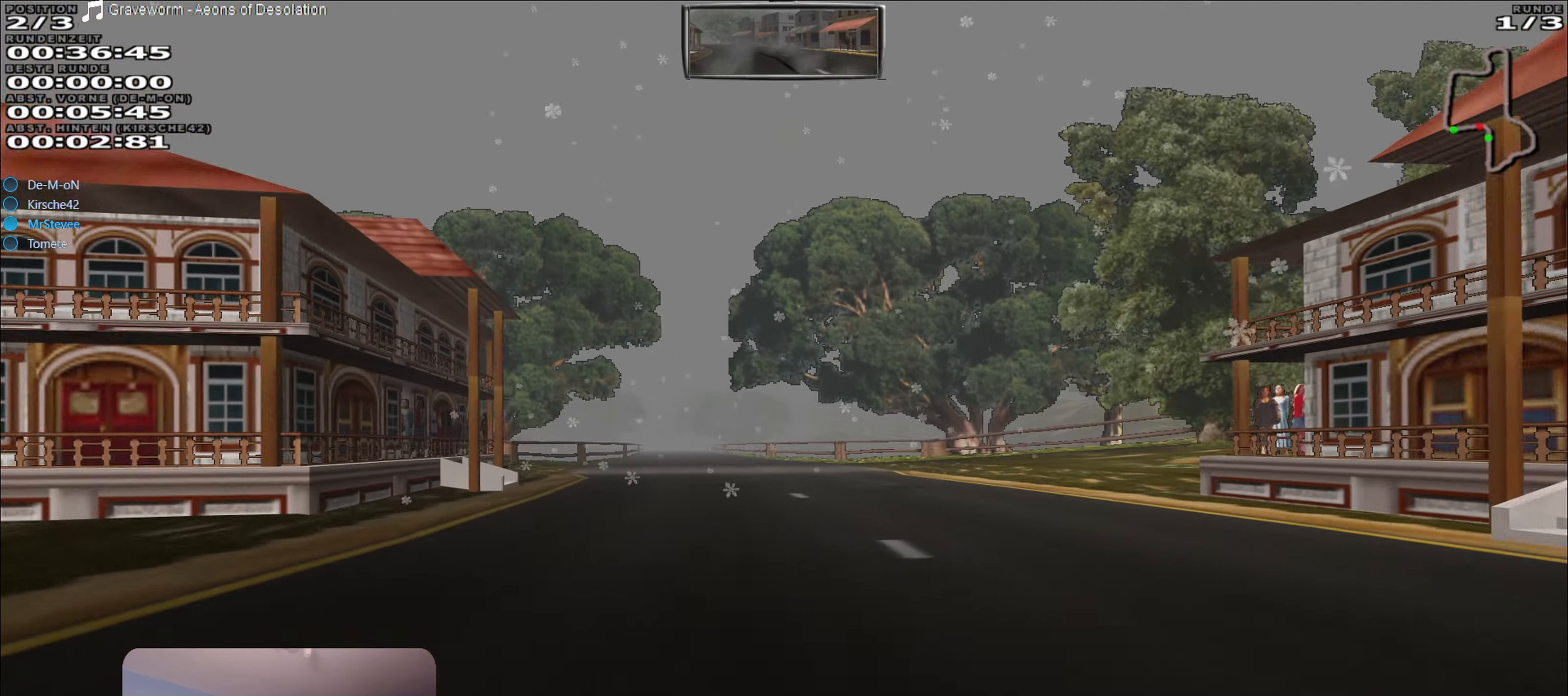
{"buttons": ["R2"], "left_stick": "center", "right_stick": "center", "events": [[33, "left_stick", "left"], [150, "left_stick", "center"], [367, "left_stick", "left"], [467, "left_stick", "center"]]}
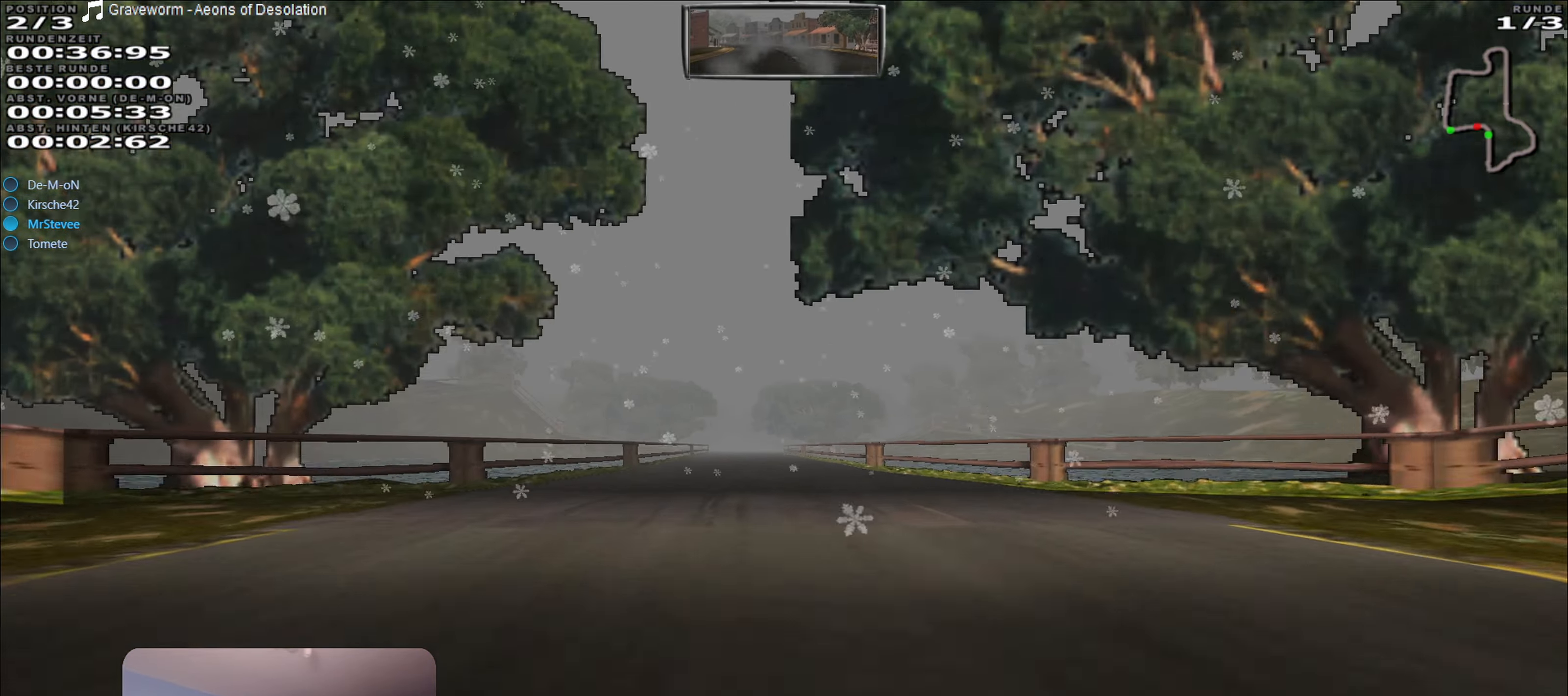
{"buttons": ["R2"], "left_stick": "center", "right_stick": "center", "events": []}
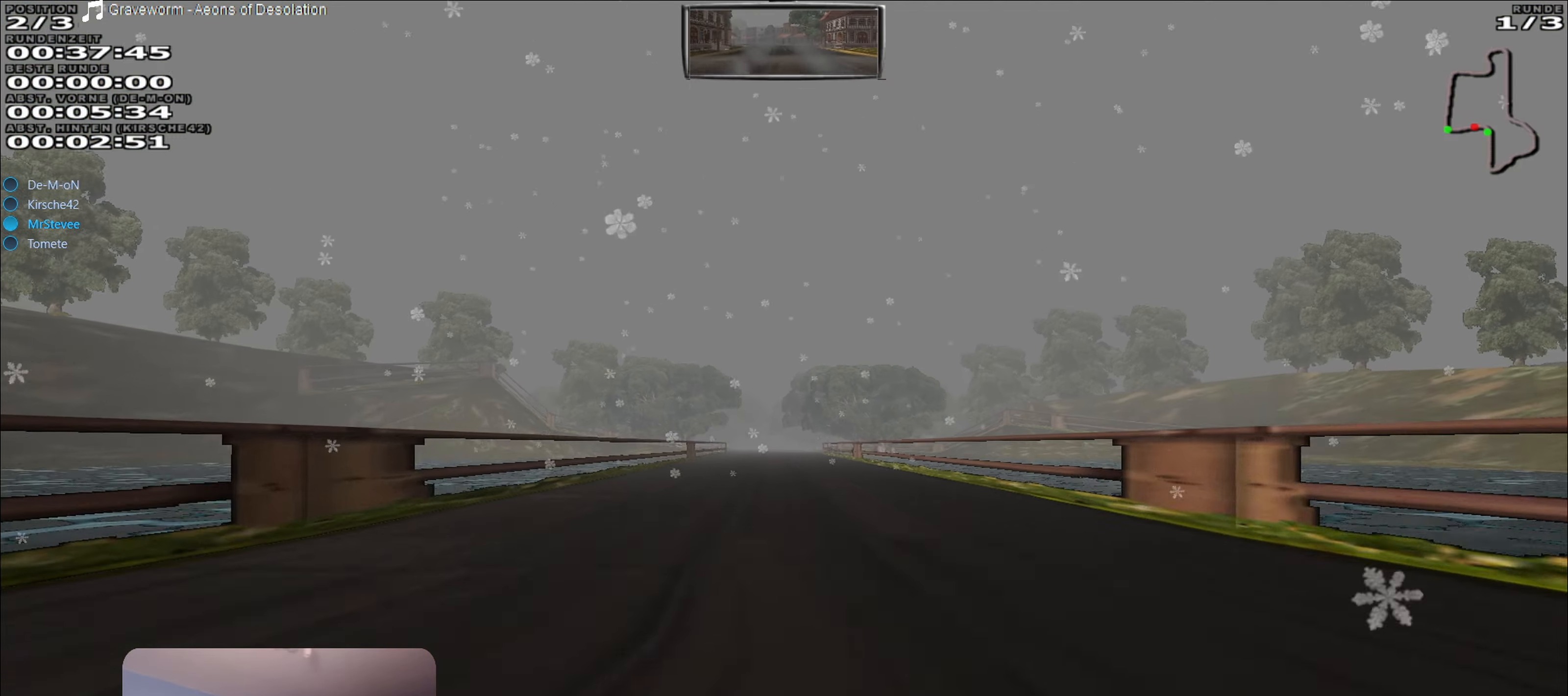
{"buttons": ["R2"], "left_stick": "center", "right_stick": "center", "events": []}
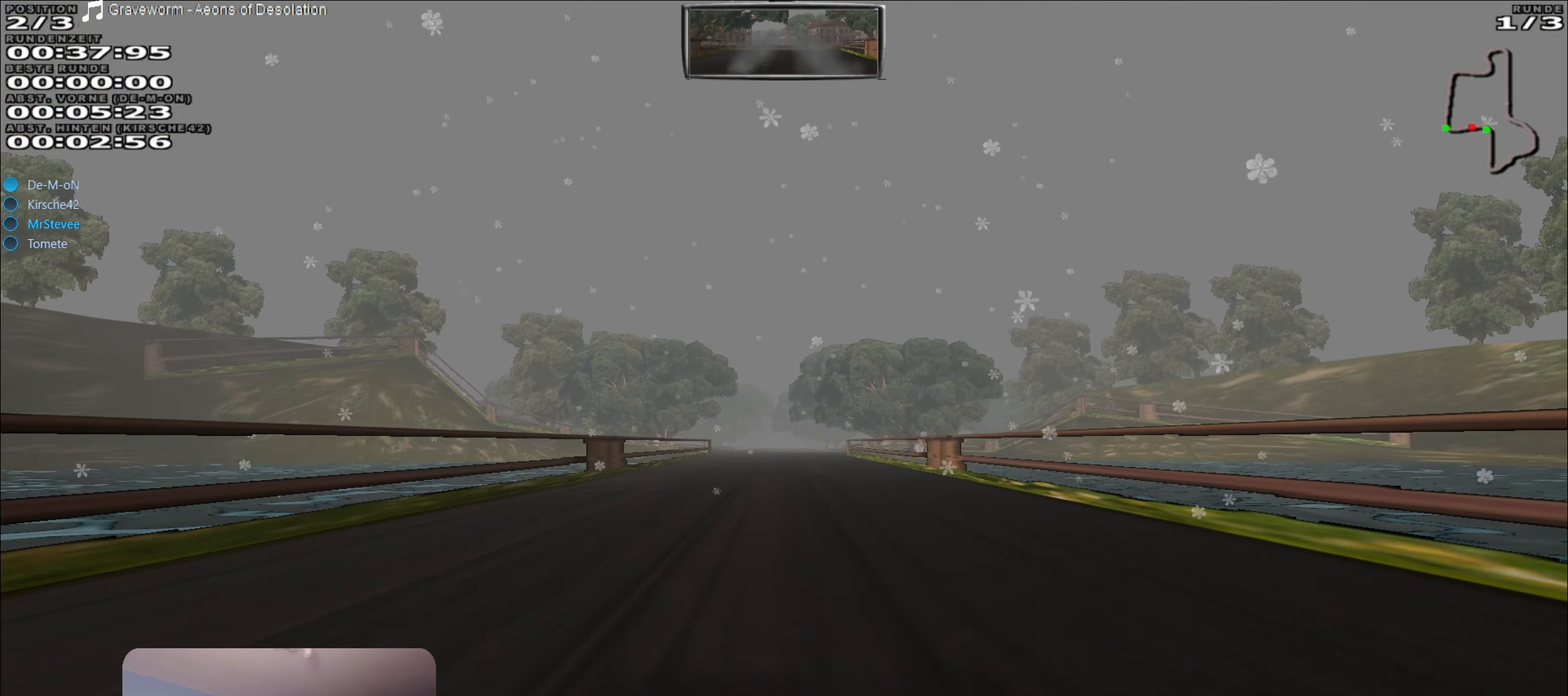
{"buttons": ["R2"], "left_stick": "center", "right_stick": "center", "events": []}
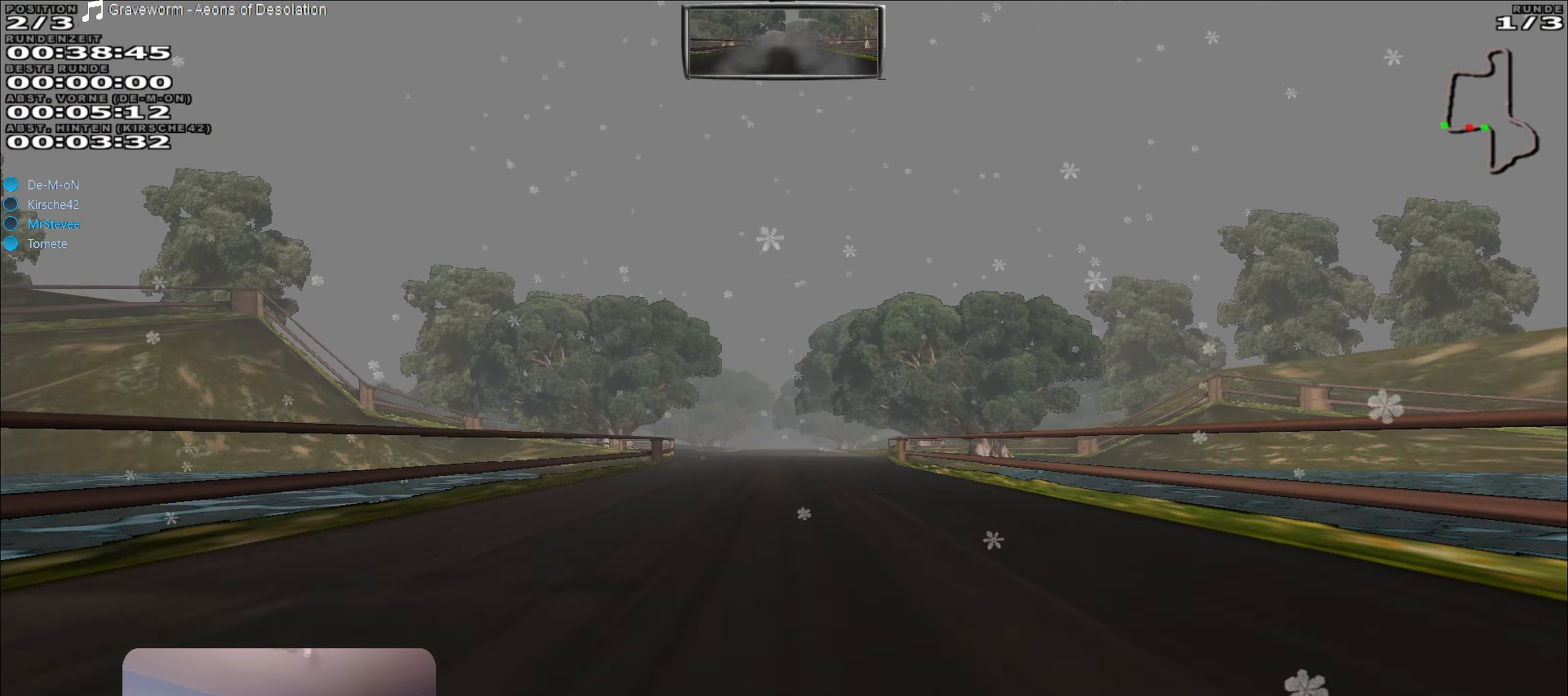
{"buttons": ["R2"], "left_stick": "center", "right_stick": "center", "events": []}
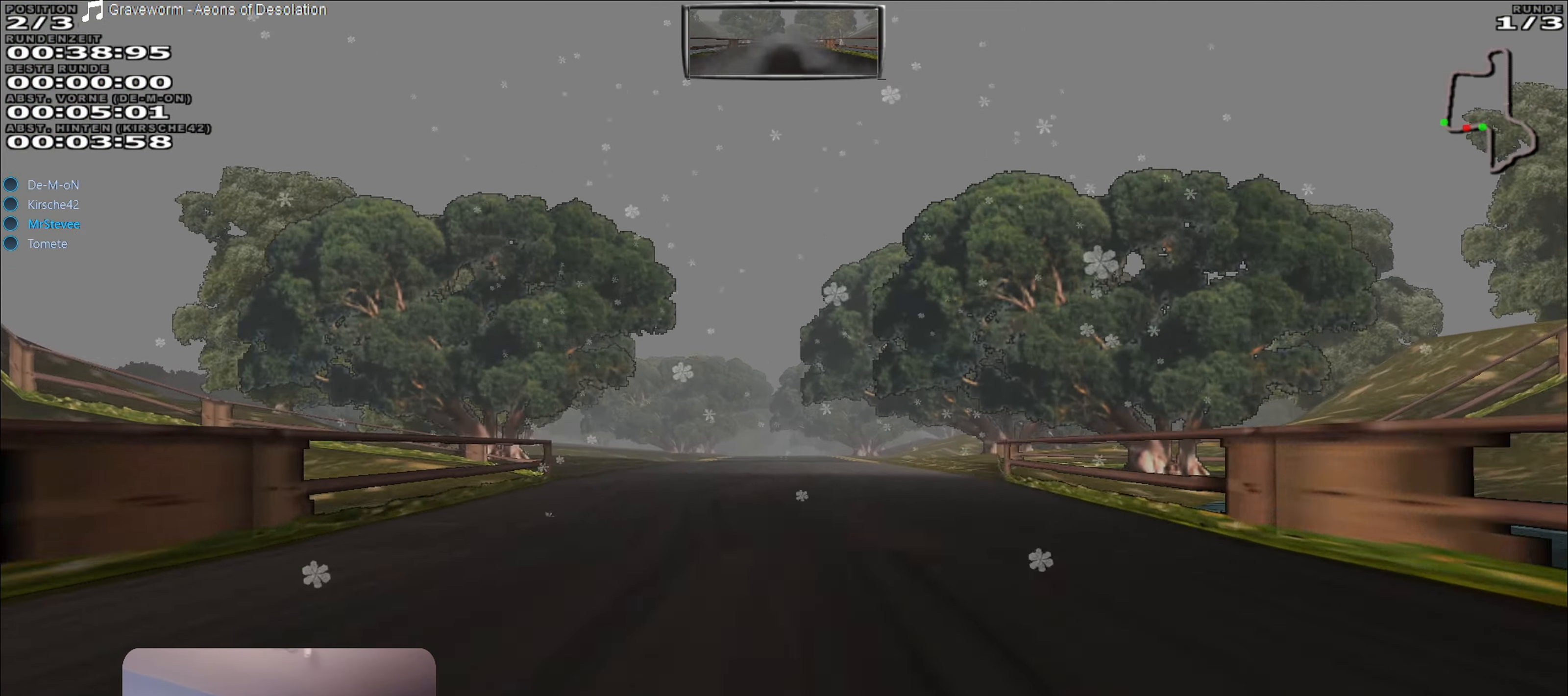
{"buttons": ["R2"], "left_stick": "center", "right_stick": "center", "events": []}
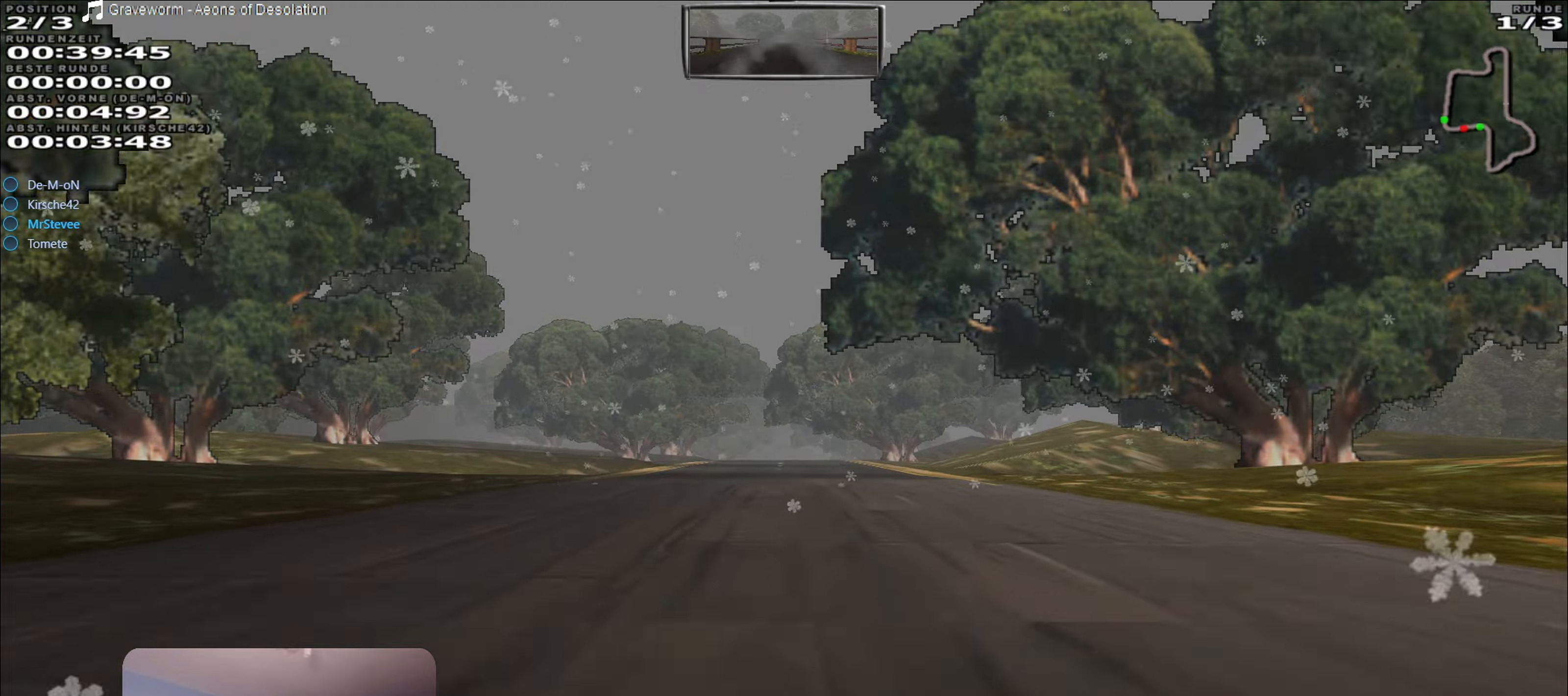
{"buttons": ["R2"], "left_stick": "center", "right_stick": "center", "events": []}
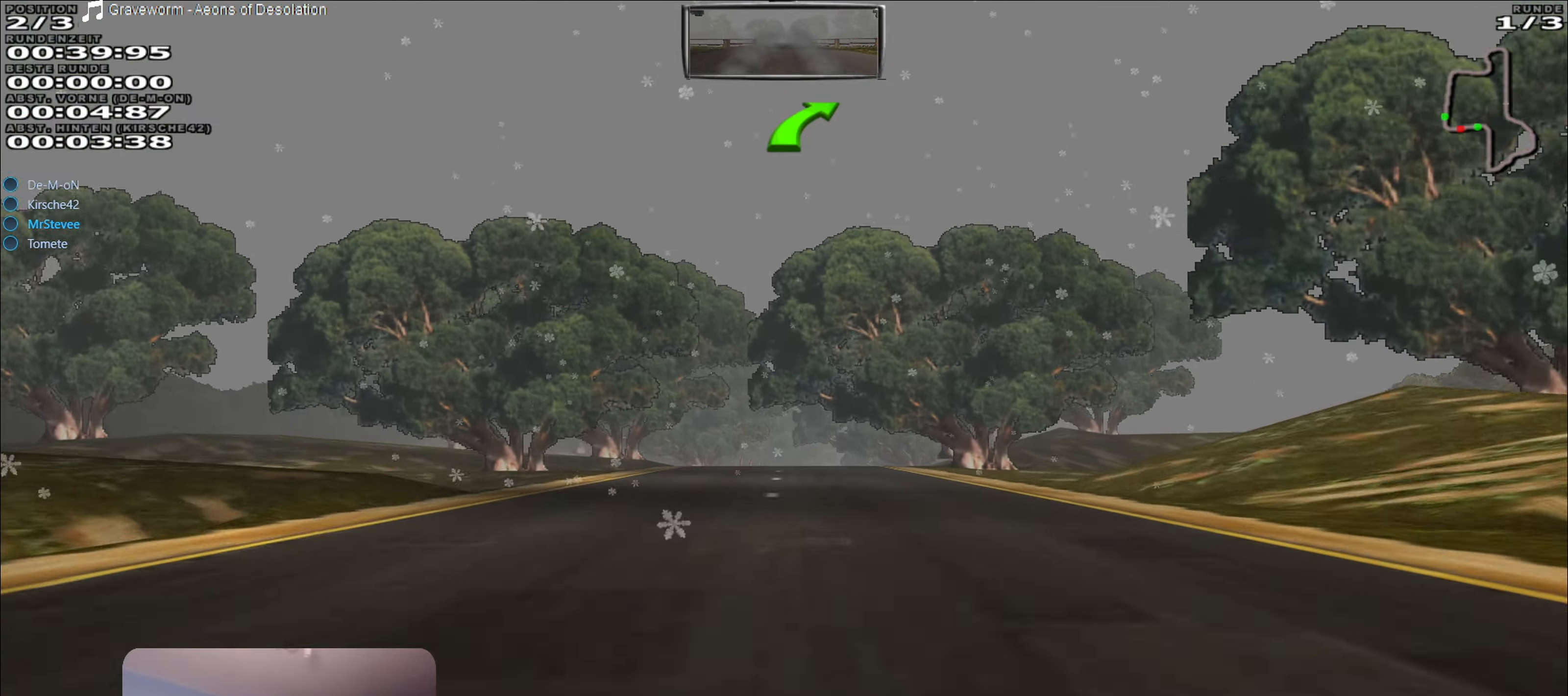
{"buttons": ["R2"], "left_stick": "center", "right_stick": "center", "events": []}
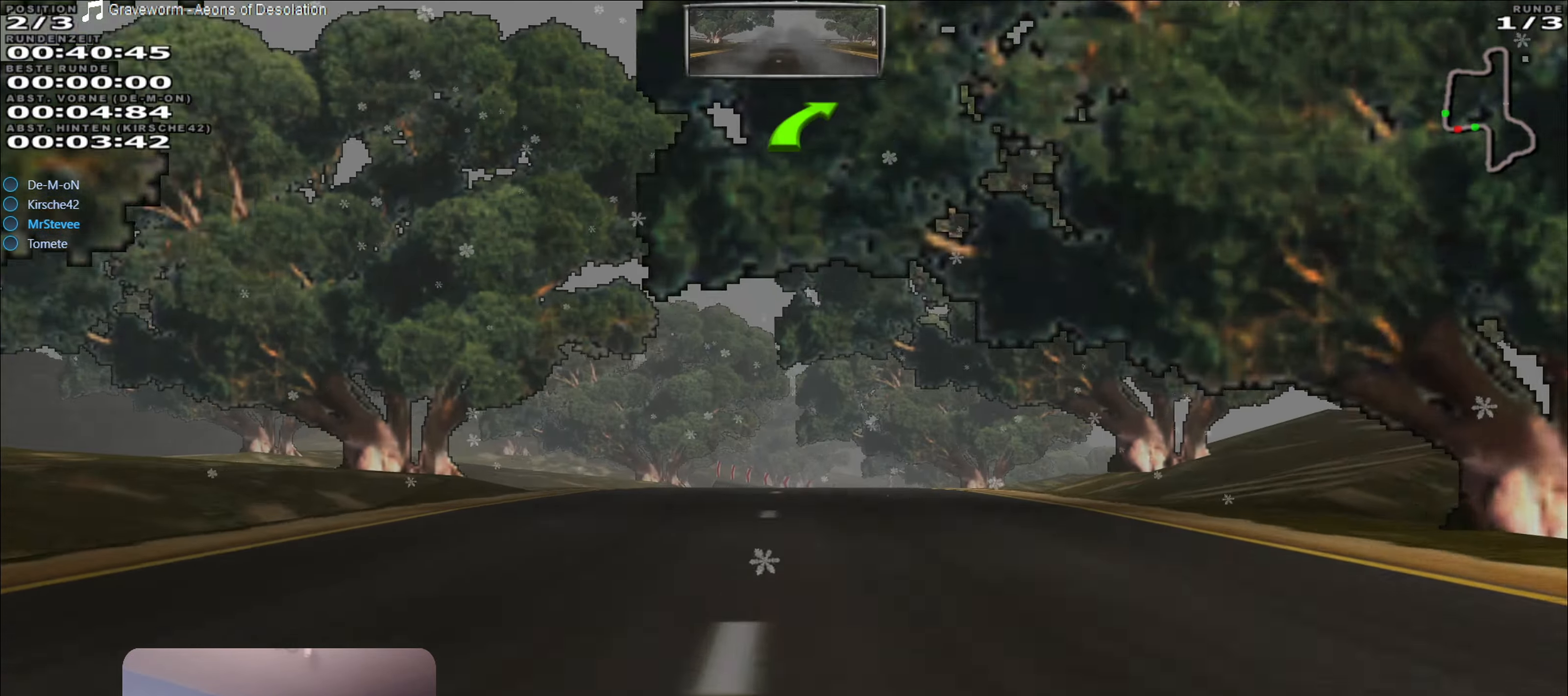
{"buttons": ["L2"], "left_stick": "center", "right_stick": "center", "events": [[184, "R2", "up"], [417, "L2", "down"]]}
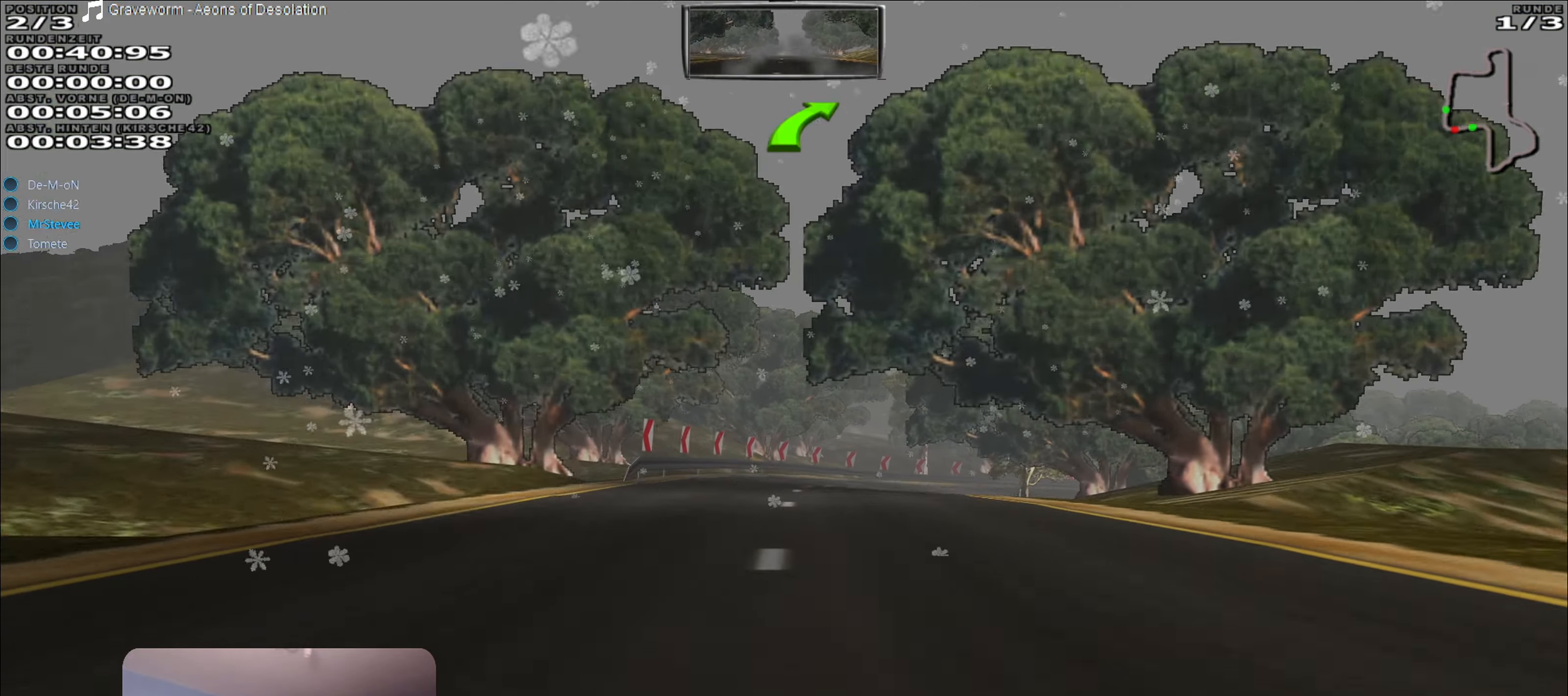
{"buttons": ["L2"], "left_stick": "right", "right_stick": "center", "events": [[17, "left_stick", "right"]]}
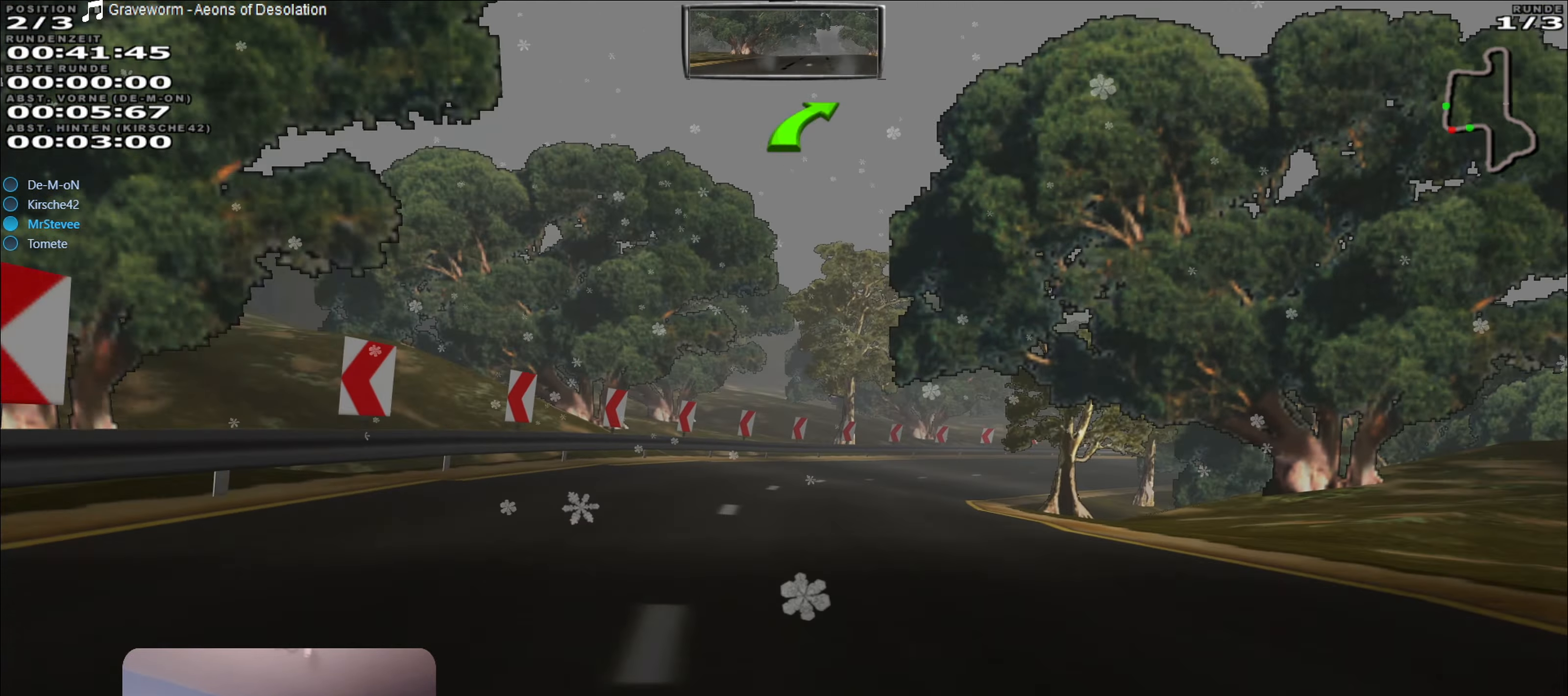
{"buttons": [], "left_stick": "right", "right_stick": "center", "events": [[134, "L2", "up"], [284, "L2", "down"], [417, "L2", "up"]]}
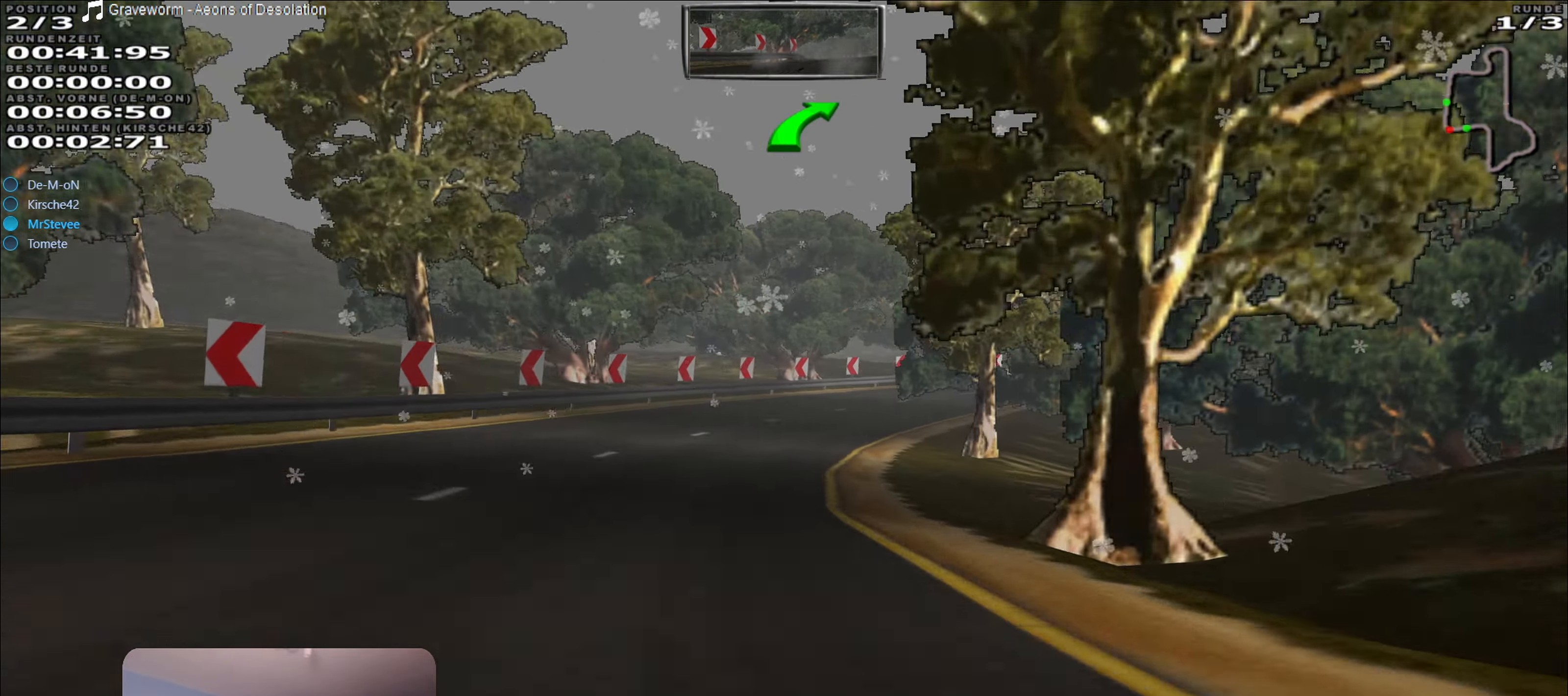
{"buttons": [], "left_stick": "center", "right_stick": "center", "events": [[100, "left_stick", "center"], [250, "left_stick", "down-left"], [300, "left_stick", "left"], [500, "left_stick", "center"]]}